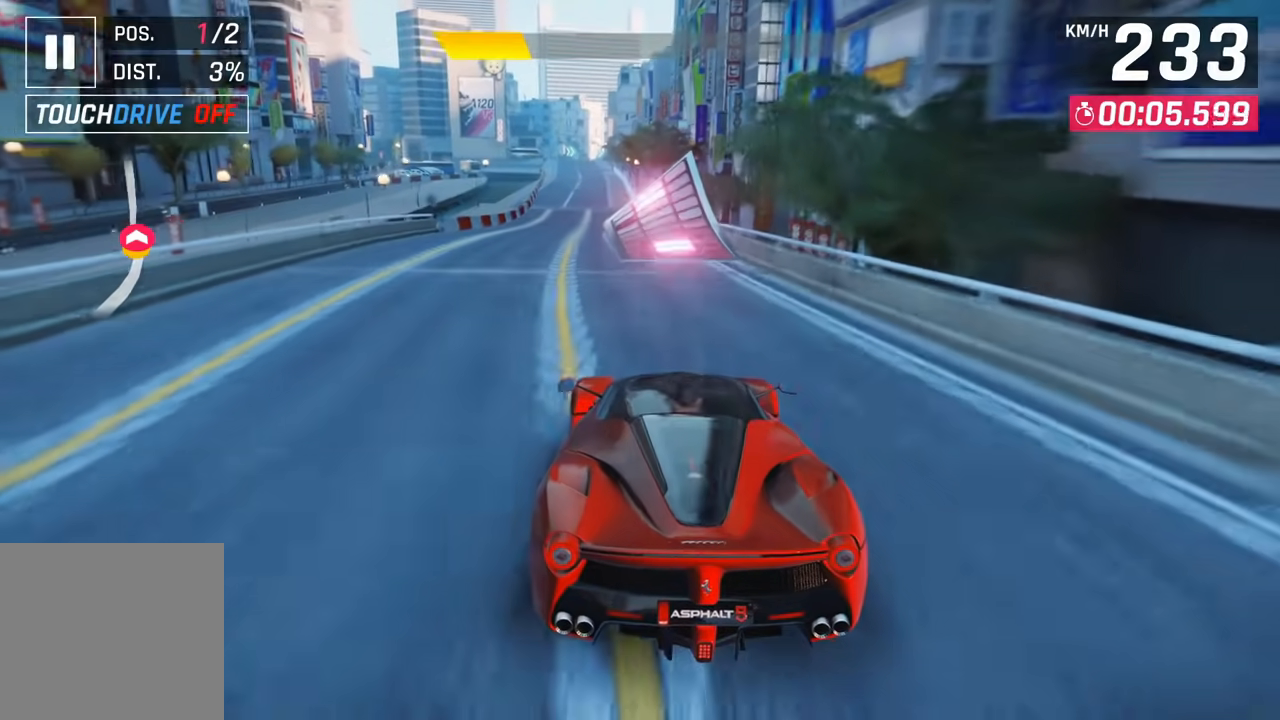
Gameplay with a controller (PlayStation layout); each line is a JSON object with the inputs held at the frame after it. "events" lists button and stick changes between this image and that frame as [ms after this image, input, new state], when the widget could be followed in between. Not read: HOME.
{"buttons": [], "left_stick": "center", "right_stick": "center", "events": [[233, "CROSS", "down"], [267, "left_stick", "right"], [317, "CROSS", "up"], [333, "left_stick", "center"], [400, "CROSS", "down"], [483, "CROSS", "up"]]}
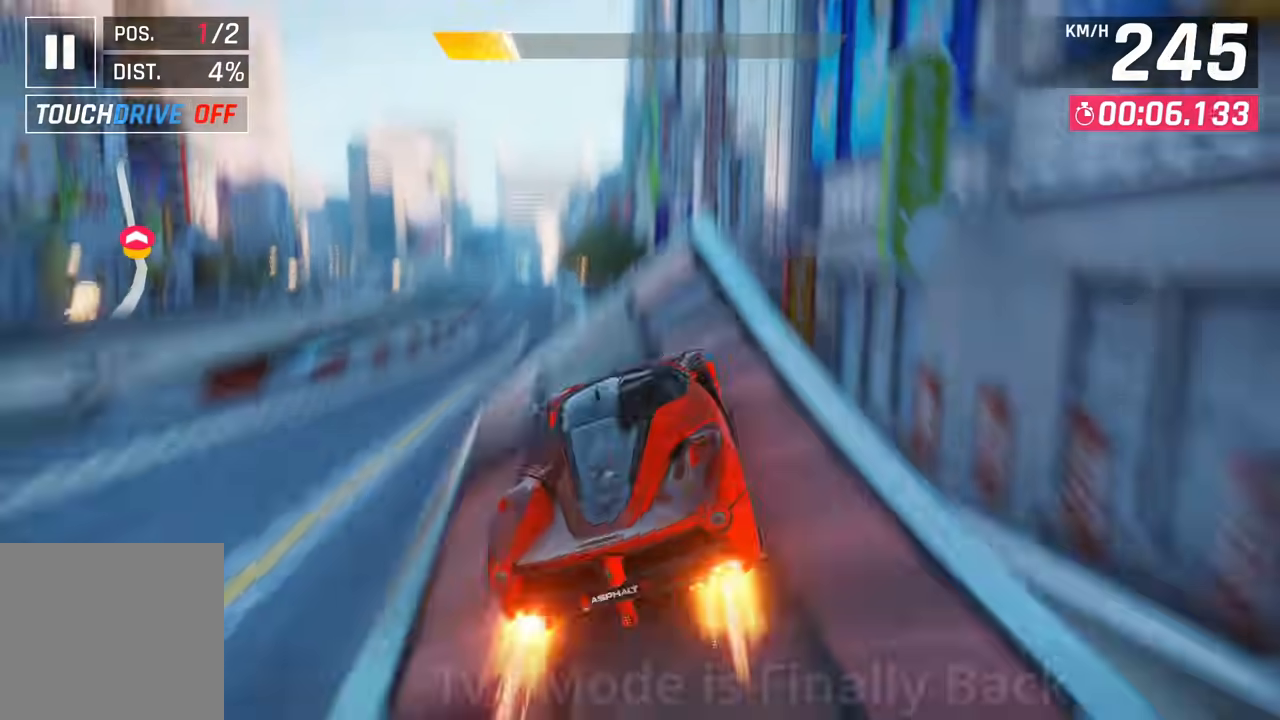
{"buttons": [], "left_stick": "center", "right_stick": "center", "events": [[33, "CROSS", "down"], [300, "CROSS", "up"], [367, "CROSS", "down"], [450, "CROSS", "up"]]}
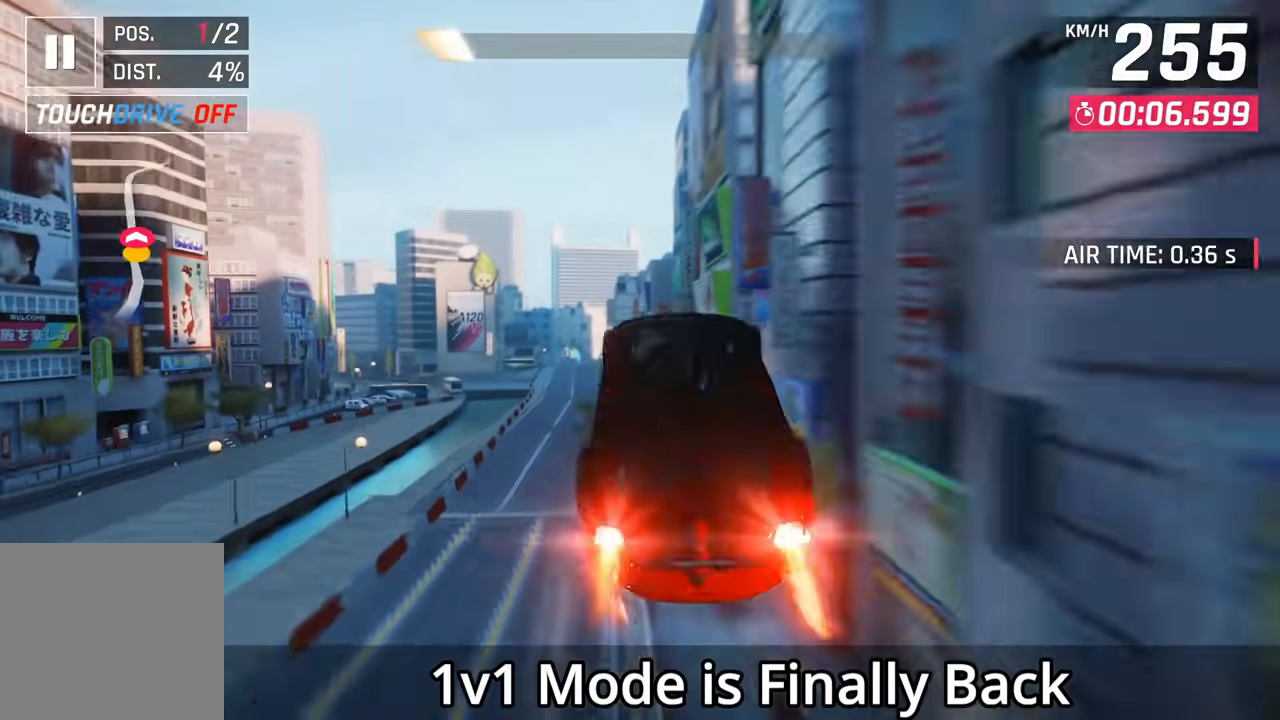
{"buttons": ["CROSS"], "left_stick": "center", "right_stick": "center", "events": [[17, "CROSS", "down"], [50, "left_stick", "left"], [117, "CROSS", "up"], [183, "CROSS", "down"], [267, "CROSS", "up"], [333, "CROSS", "down"], [417, "CROSS", "up"], [483, "CROSS", "down"], [483, "left_stick", "center"]]}
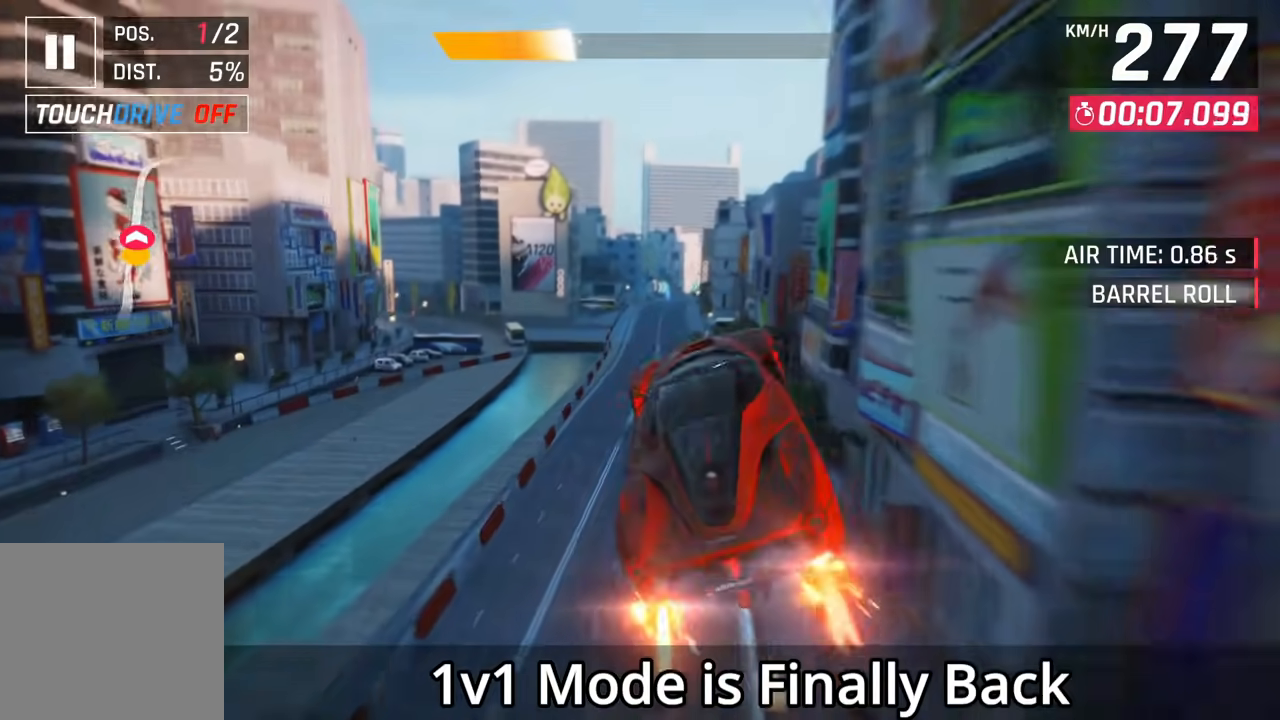
{"buttons": [], "left_stick": "center", "right_stick": "center", "events": [[83, "CROSS", "up"], [133, "CROSS", "down"], [367, "CROSS", "up"]]}
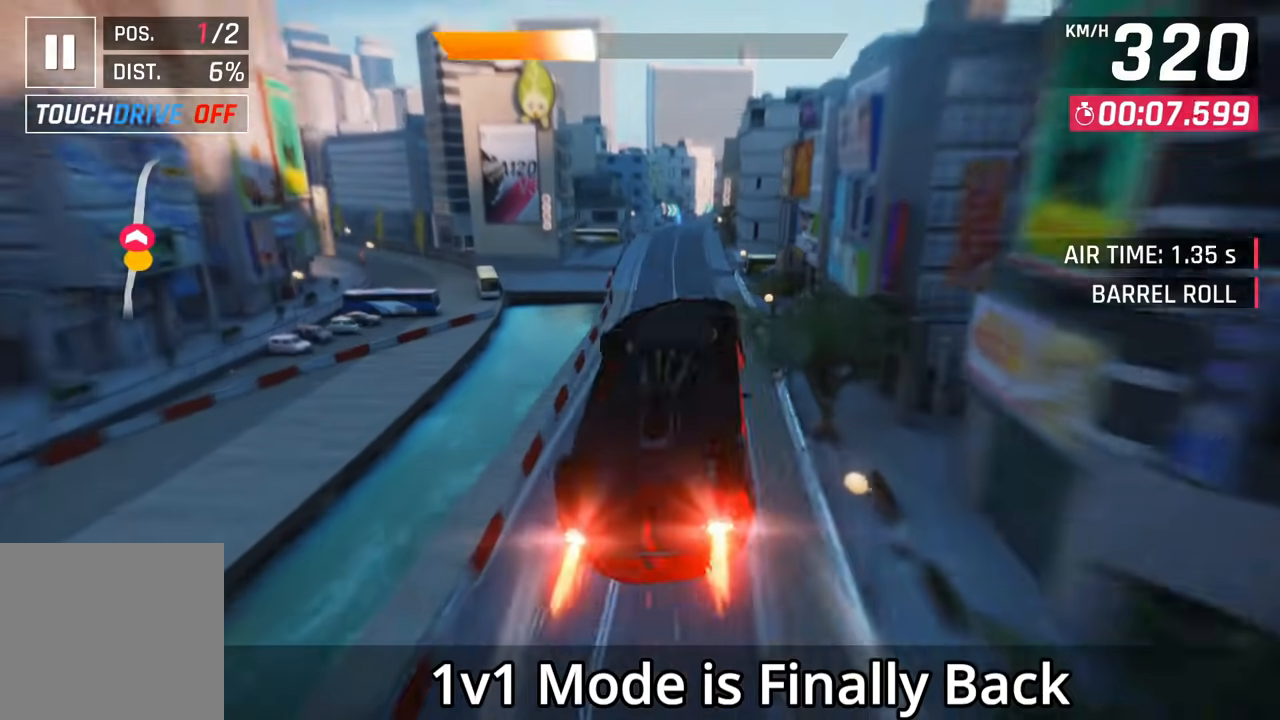
{"buttons": ["CROSS"], "left_stick": "center", "right_stick": "center", "events": [[17, "SQUARE", "down"], [117, "SQUARE", "up"], [500, "CROSS", "down"]]}
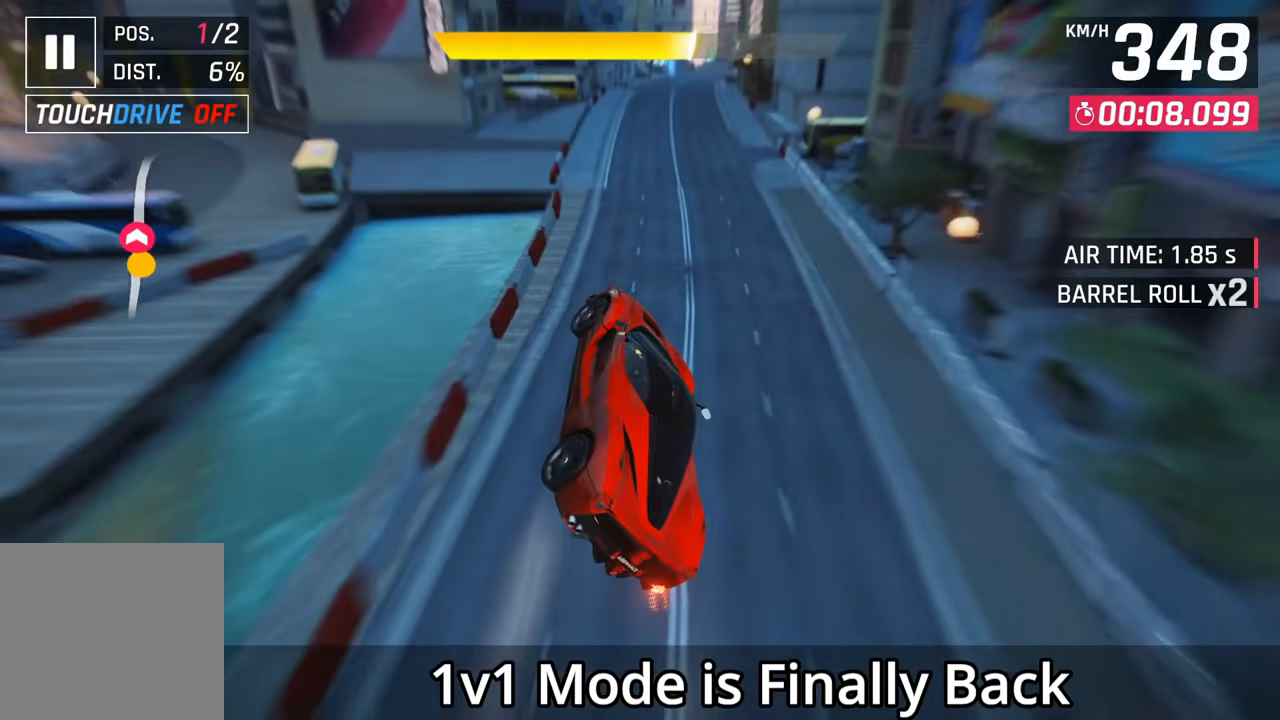
{"buttons": [], "left_stick": "center", "right_stick": "center", "events": [[100, "CROSS", "up"]]}
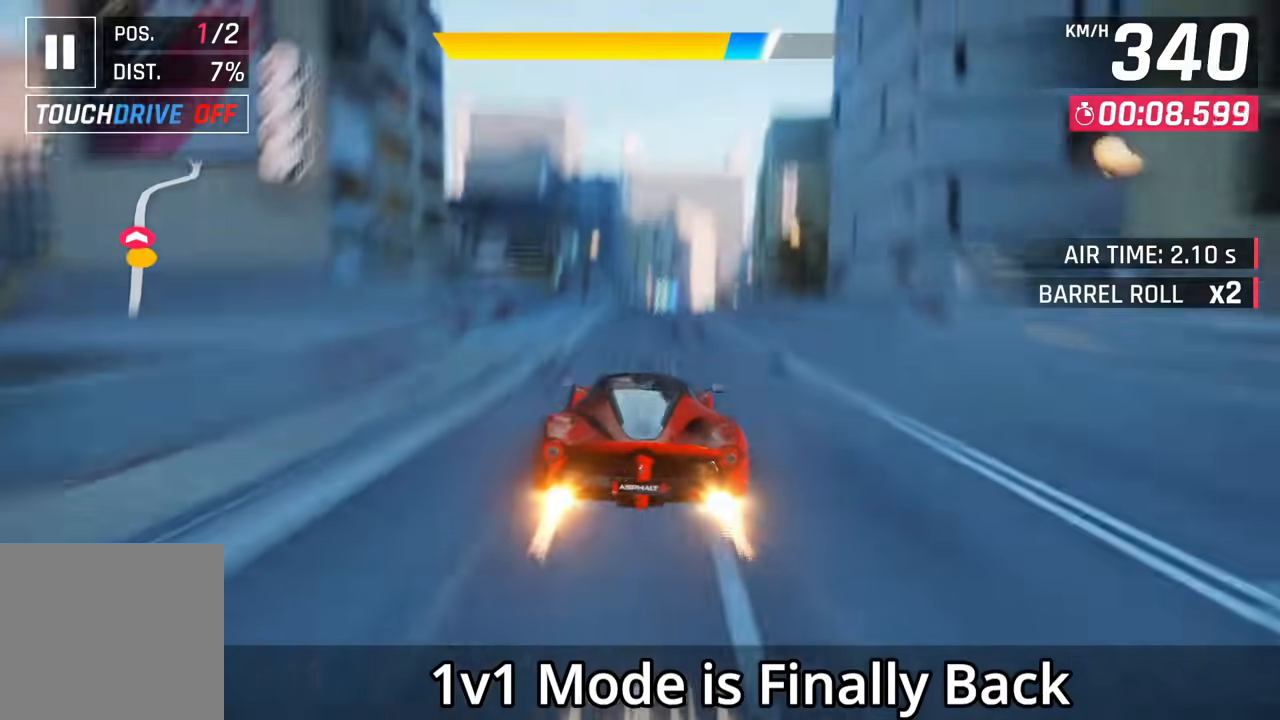
{"buttons": [], "left_stick": "center", "right_stick": "center", "events": [[150, "CROSS", "down"], [233, "CROSS", "up"]]}
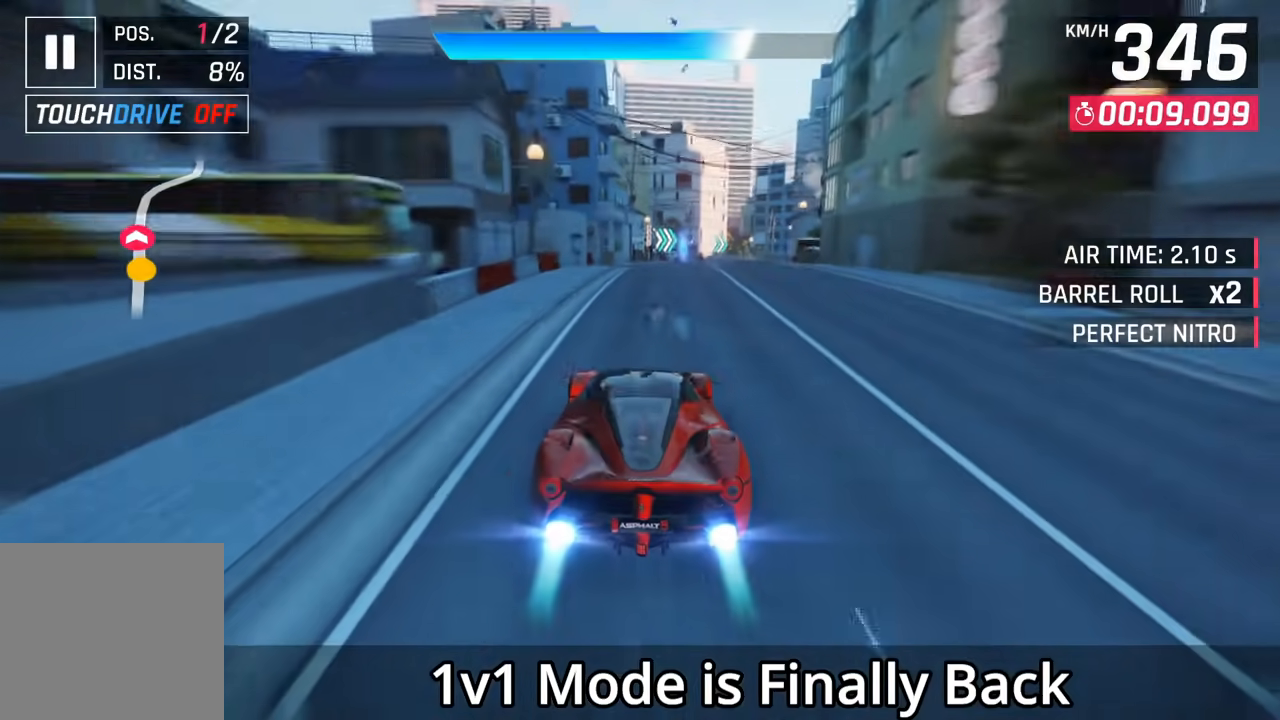
{"buttons": [], "left_stick": "right", "right_stick": "center", "events": [[317, "left_stick", "right"]]}
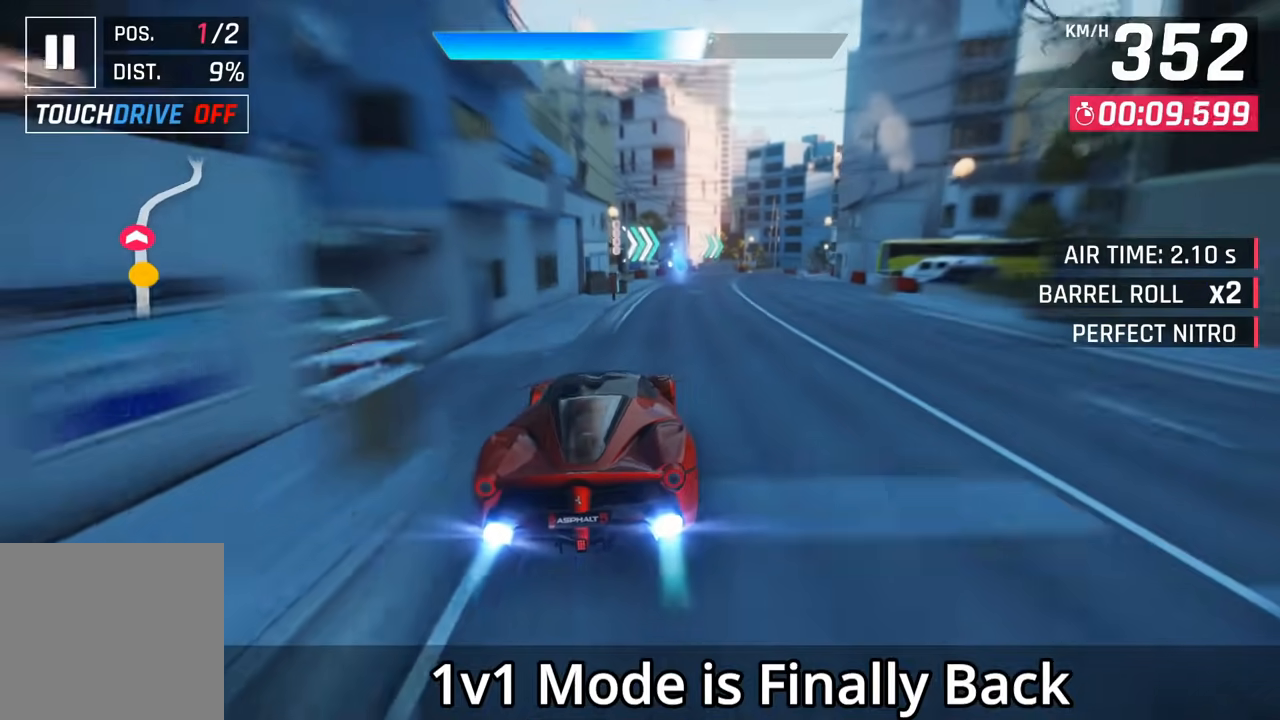
{"buttons": [], "left_stick": "right", "right_stick": "center", "events": [[67, "SQUARE", "down"], [150, "SQUARE", "up"]]}
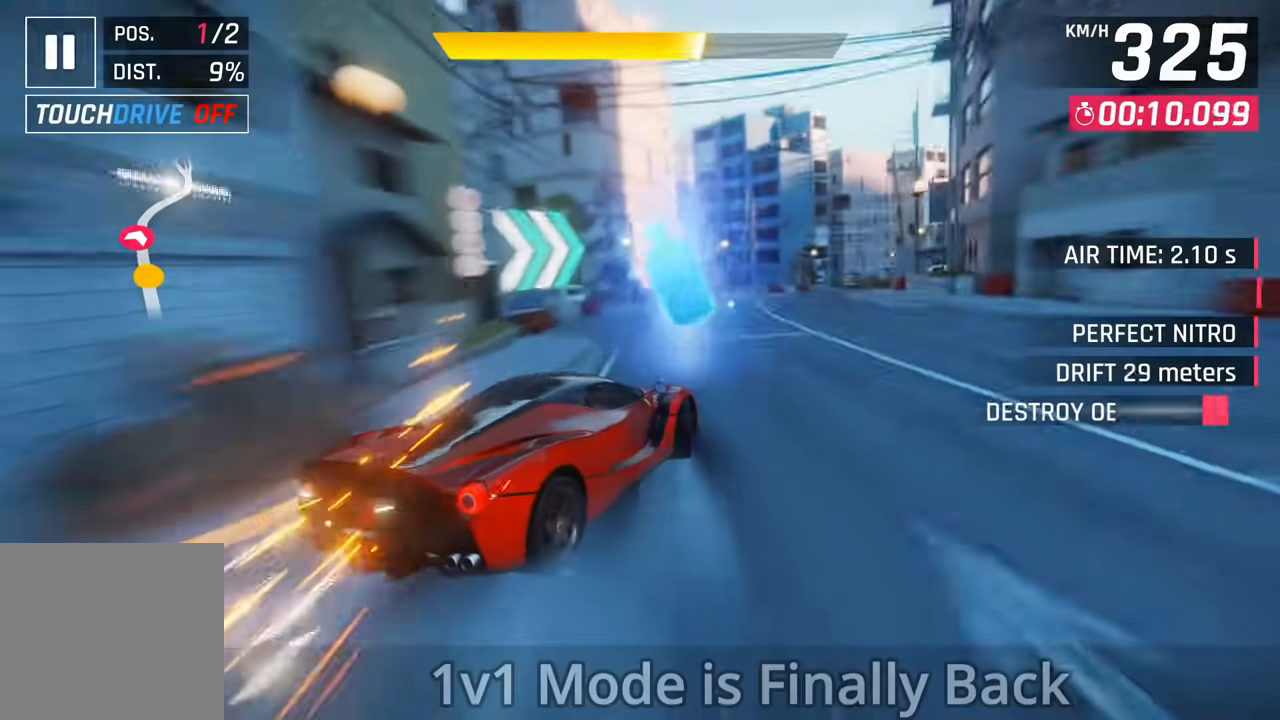
{"buttons": [], "left_stick": "right", "right_stick": "center", "events": []}
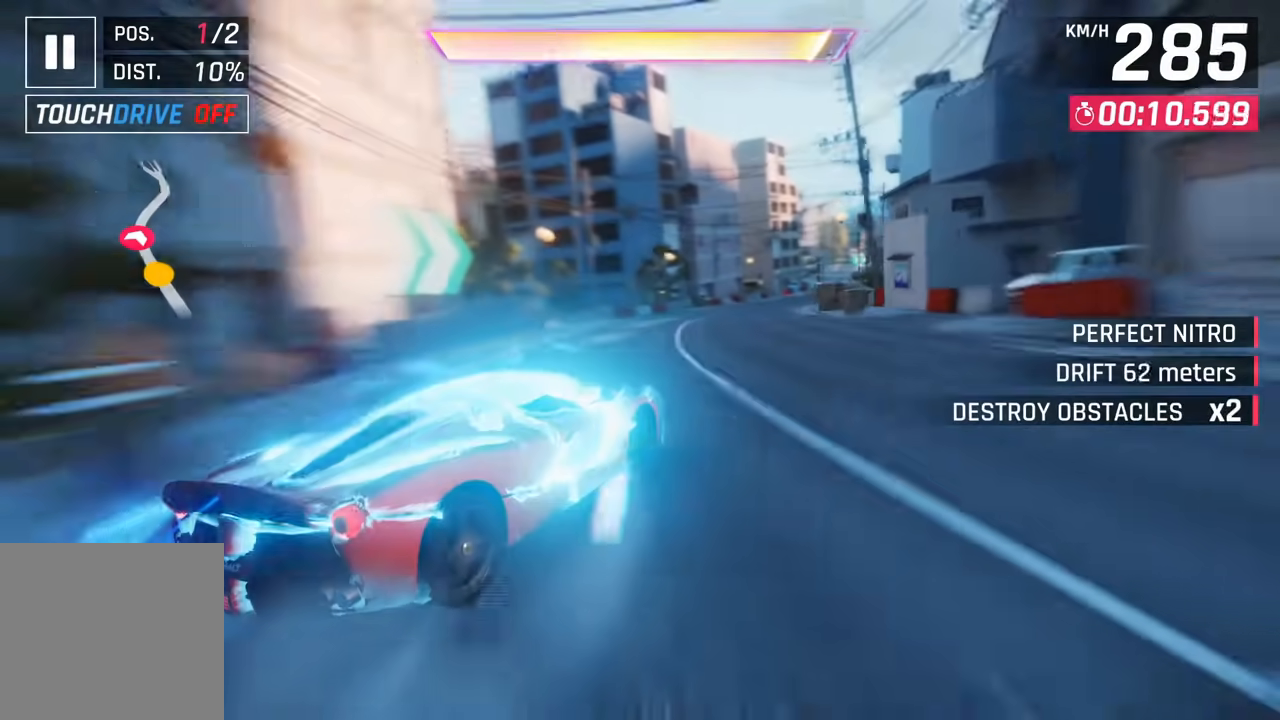
{"buttons": [], "left_stick": "up-right", "right_stick": "center", "events": [[50, "left_stick", "up-right"]]}
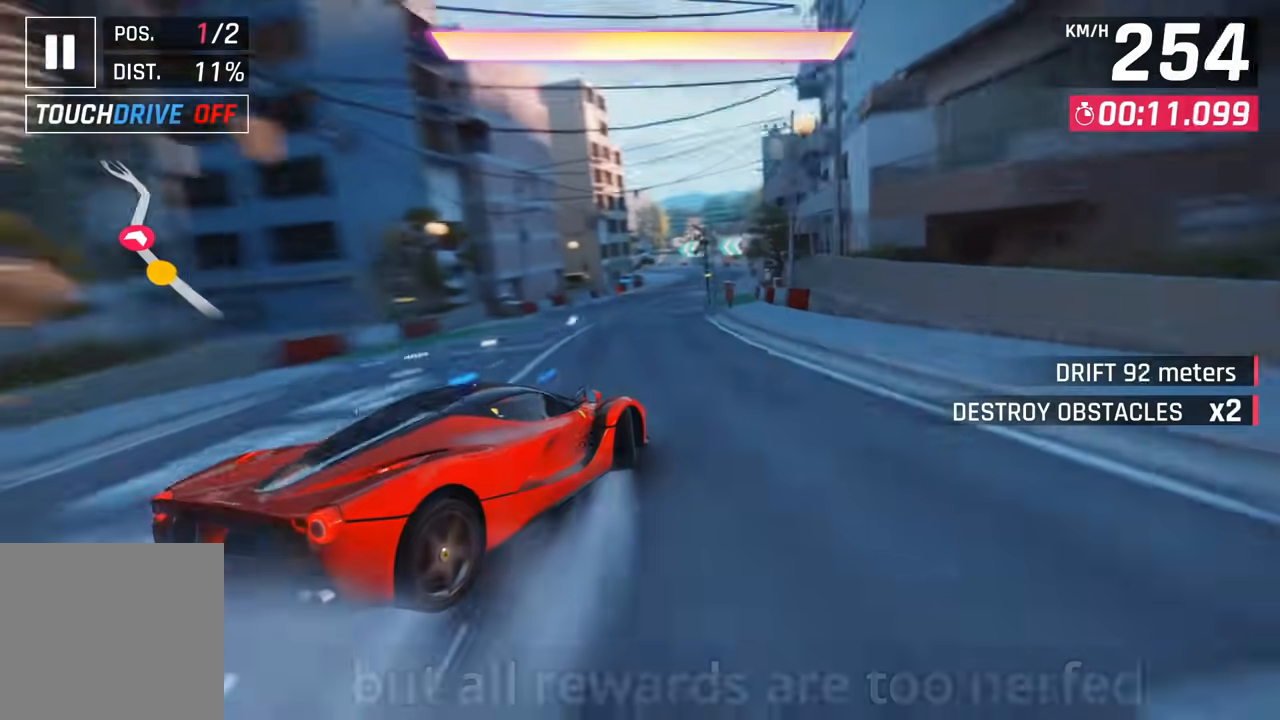
{"buttons": [], "left_stick": "up-right", "right_stick": "center", "events": [[100, "SQUARE", "down"], [183, "SQUARE", "up"]]}
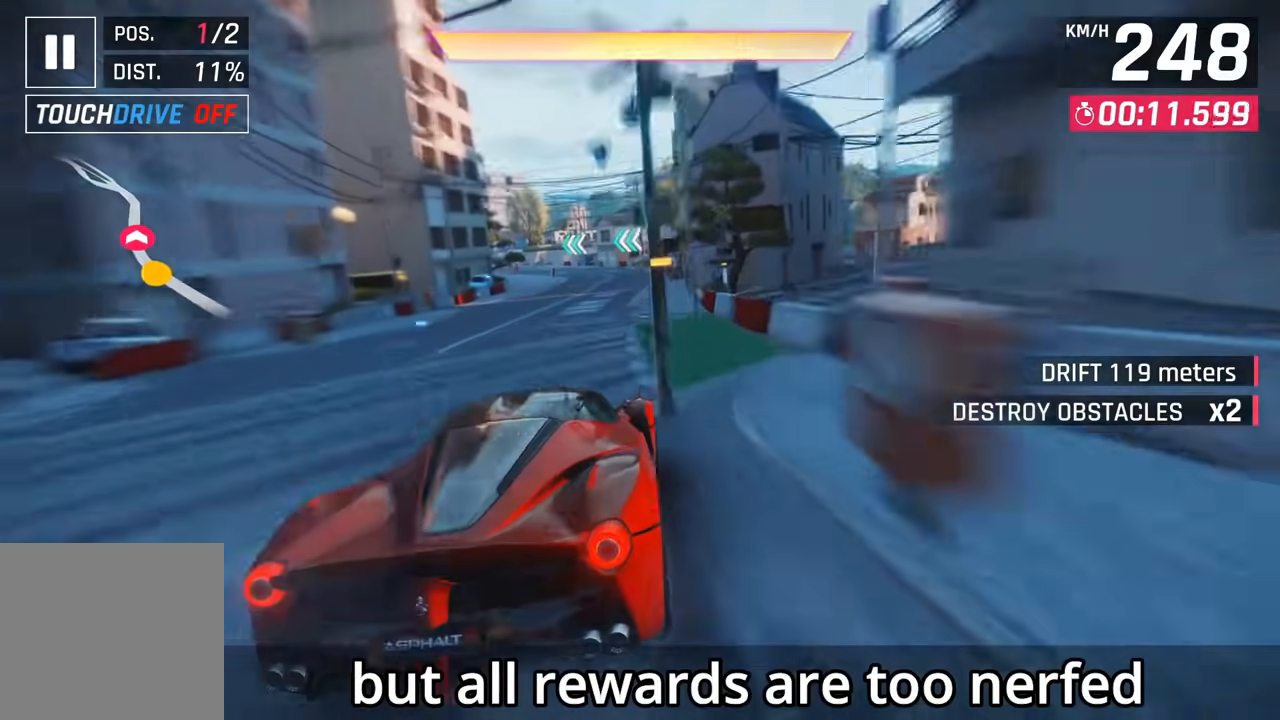
{"buttons": [], "left_stick": "up", "right_stick": "center", "events": [[433, "left_stick", "up"]]}
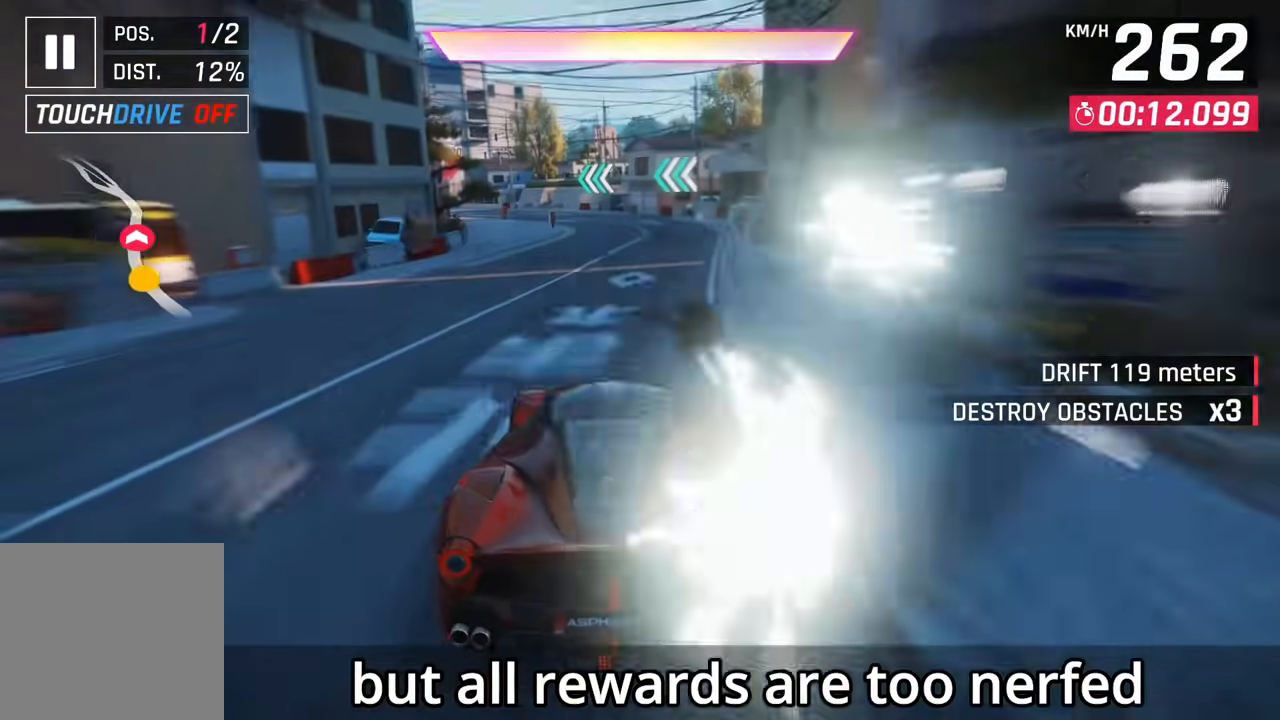
{"buttons": ["CROSS"], "left_stick": "left", "right_stick": "center", "events": [[67, "left_stick", "center"], [250, "left_stick", "left"], [467, "CROSS", "down"]]}
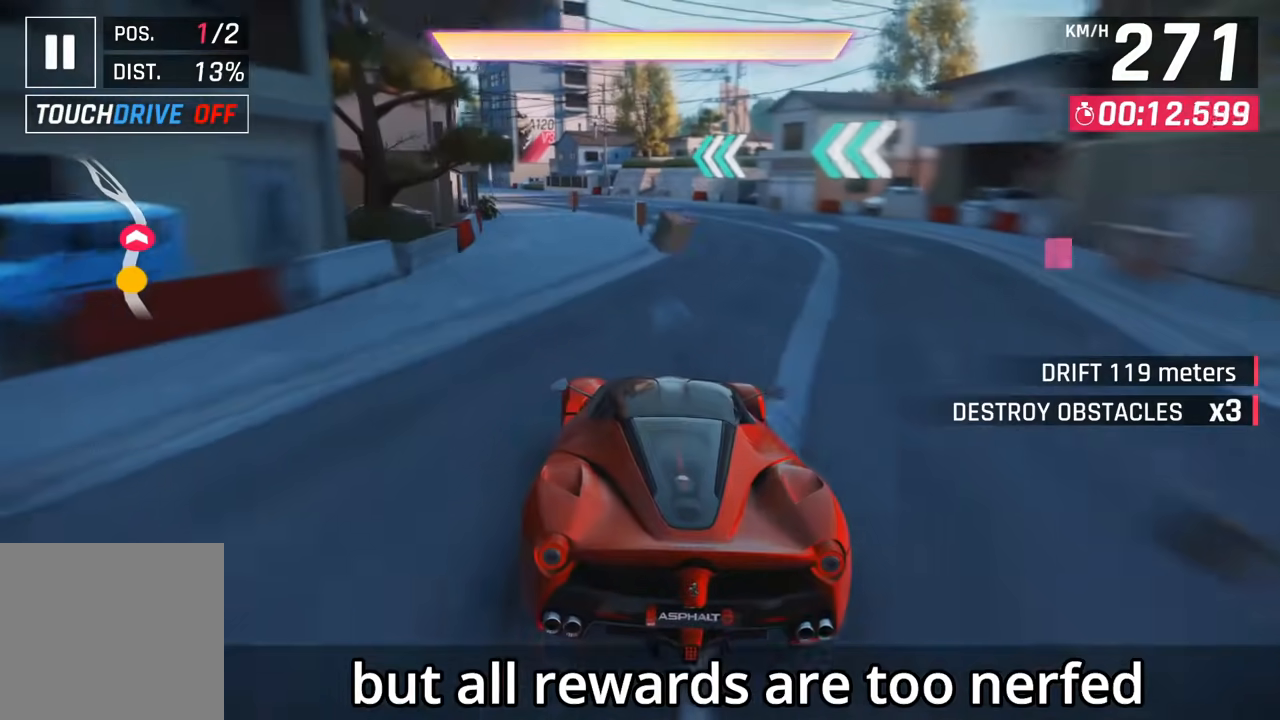
{"buttons": [], "left_stick": "left", "right_stick": "center", "events": [[50, "CROSS", "up"], [183, "CROSS", "down"], [250, "CROSS", "up"]]}
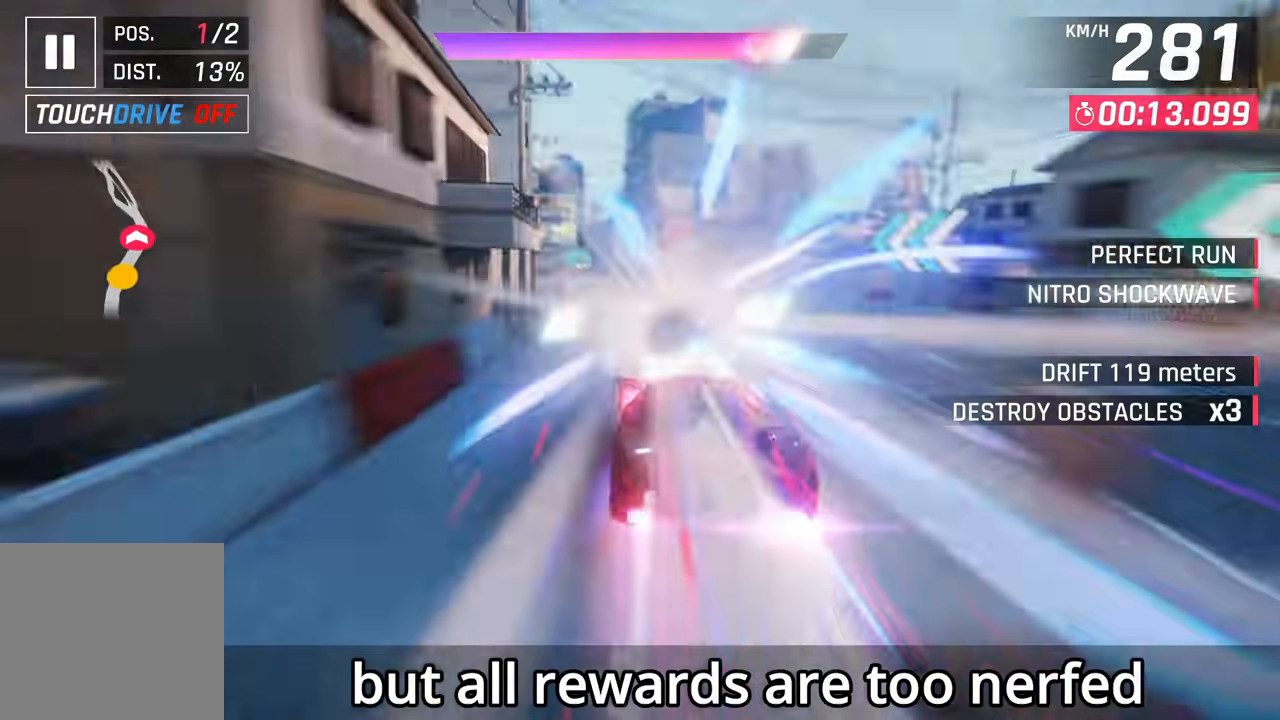
{"buttons": [], "left_stick": "left", "right_stick": "center", "events": []}
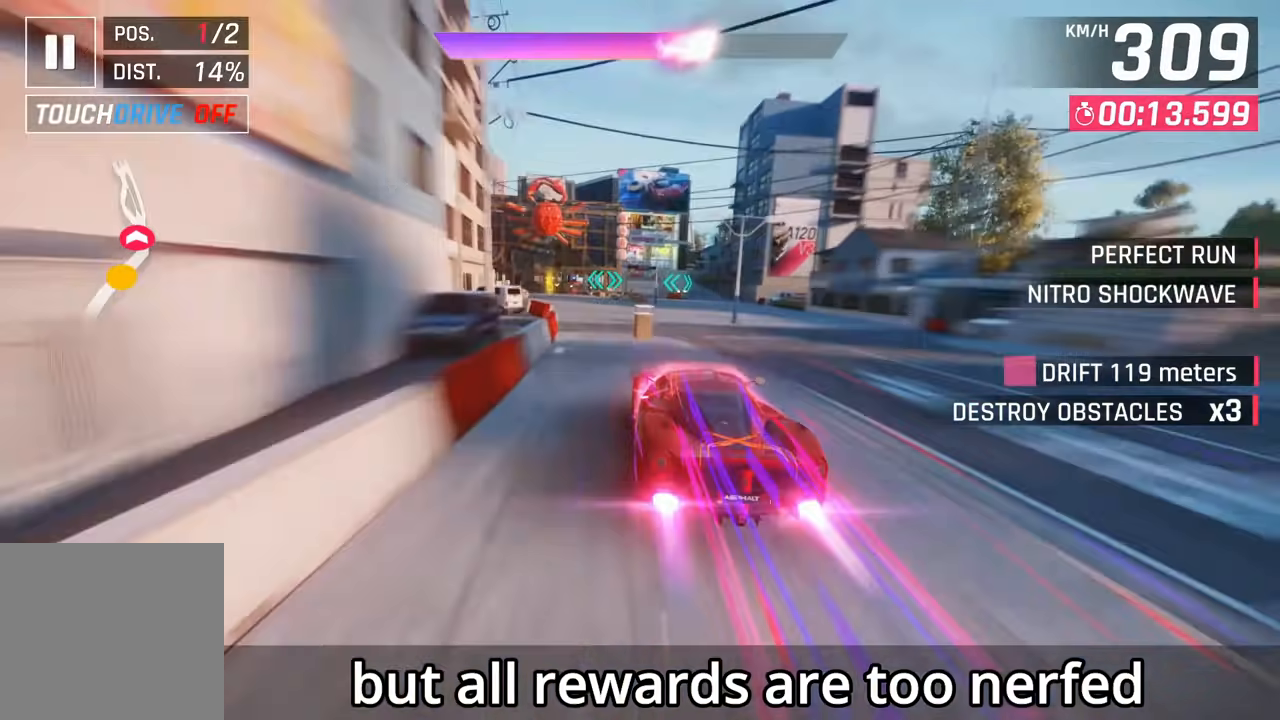
{"buttons": ["SQUARE"], "left_stick": "center", "right_stick": "center"}
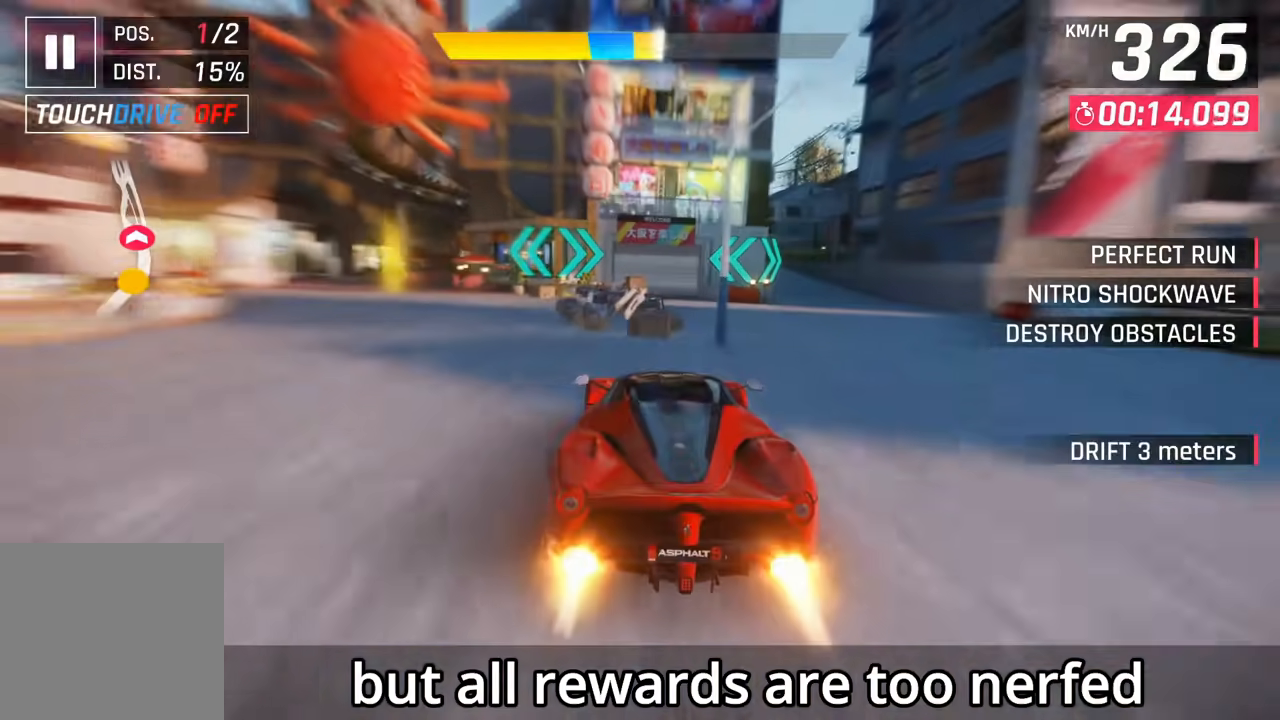
{"buttons": [], "left_stick": "center", "right_stick": "center", "events": [[33, "CROSS", "down"], [33, "SQUARE", "up"], [117, "CROSS", "up"], [300, "SQUARE", "down"], [367, "CROSS", "down"], [367, "SQUARE", "up"], [483, "CROSS", "up"]]}
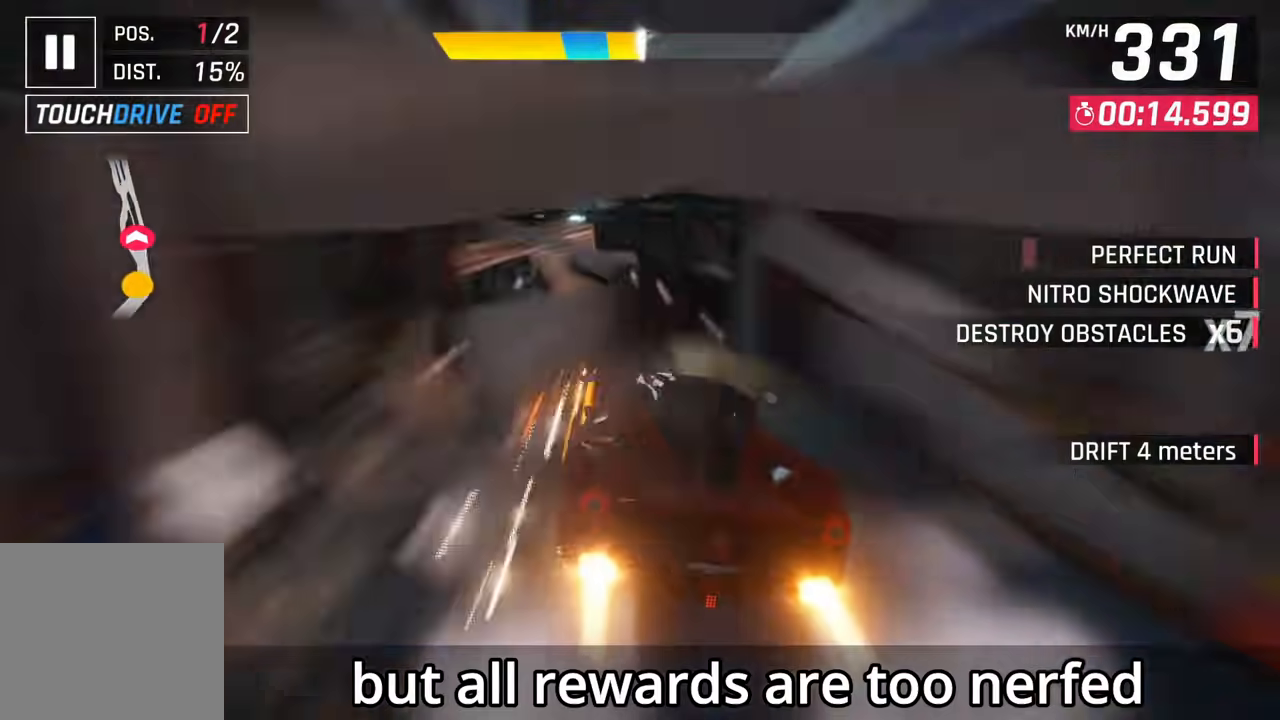
{"buttons": [], "left_stick": "center", "right_stick": "center", "events": [[167, "SQUARE", "down"], [217, "CROSS", "down"], [217, "SQUARE", "up"], [317, "CROSS", "up"]]}
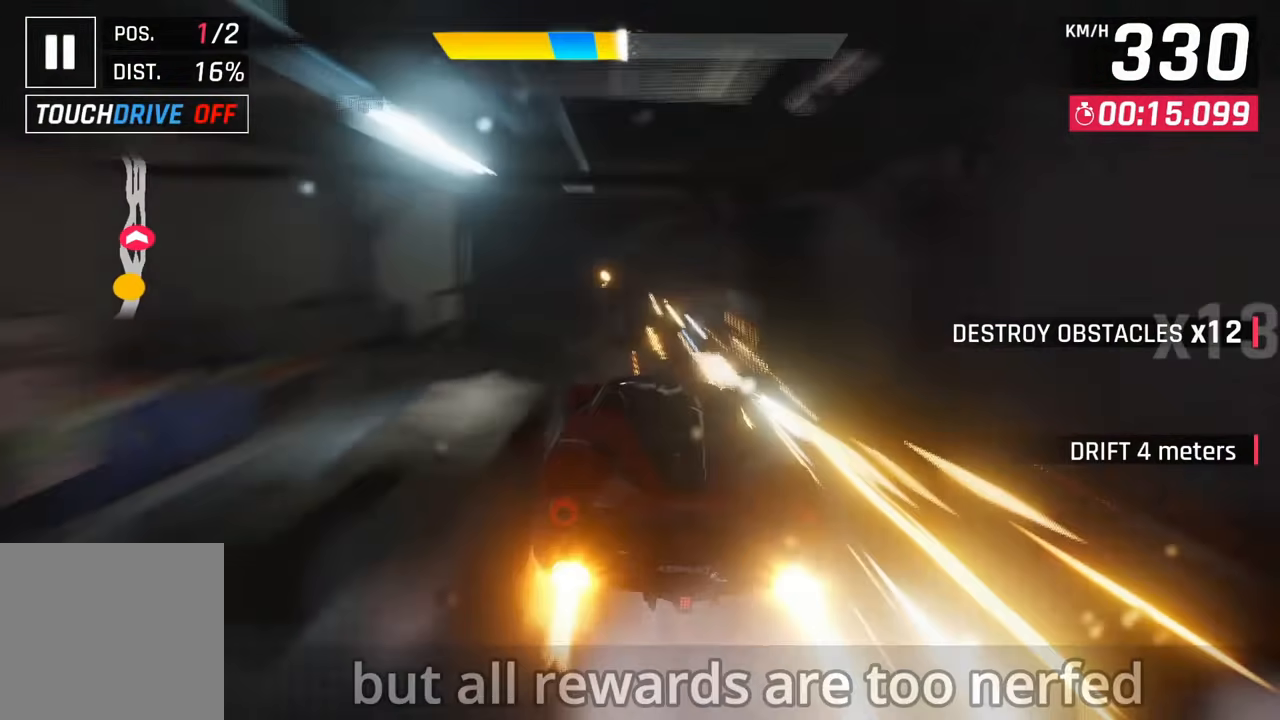
{"buttons": ["CROSS"], "left_stick": "center", "right_stick": "center", "events": [[17, "SQUARE", "down"], [83, "CROSS", "down"], [83, "SQUARE", "up"], [167, "CROSS", "up"], [417, "SQUARE", "down"], [433, "left_stick", "left"], [467, "CROSS", "down"], [467, "SQUARE", "up"], [483, "left_stick", "center"]]}
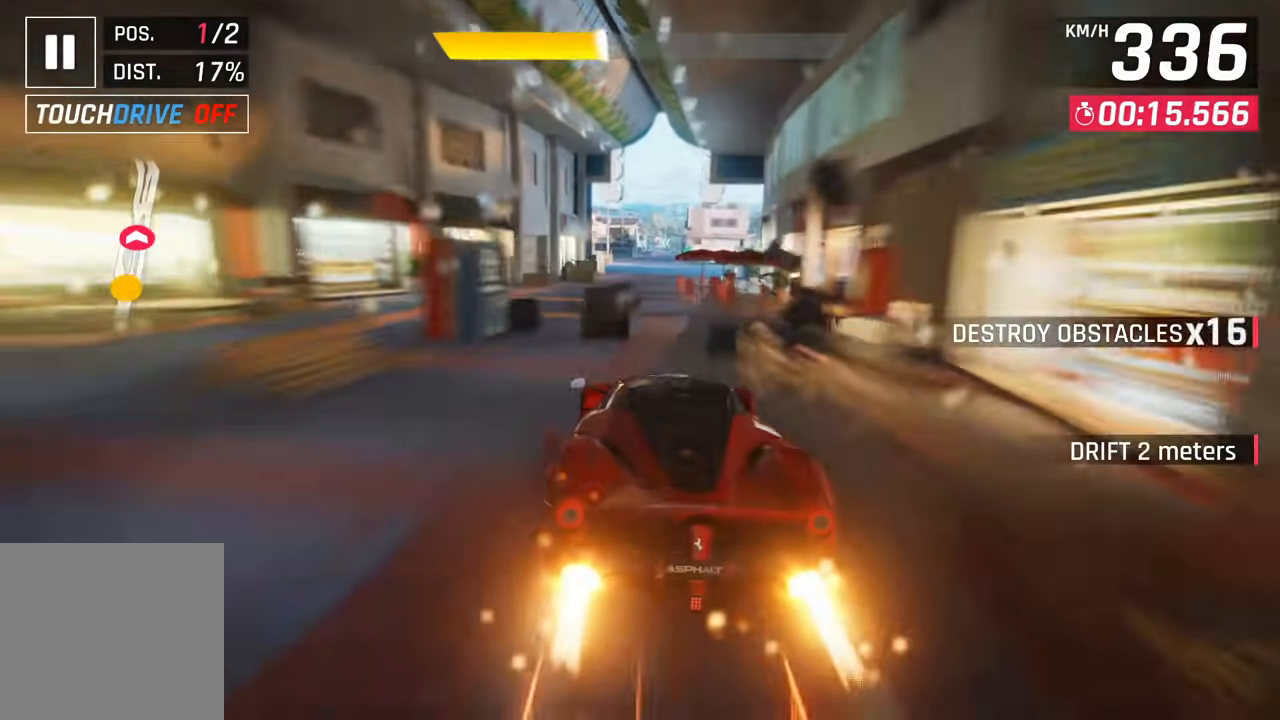
{"buttons": [], "left_stick": "center", "right_stick": "center", "events": [[50, "CROSS", "up"], [333, "left_stick", "left"], [400, "left_stick", "center"]]}
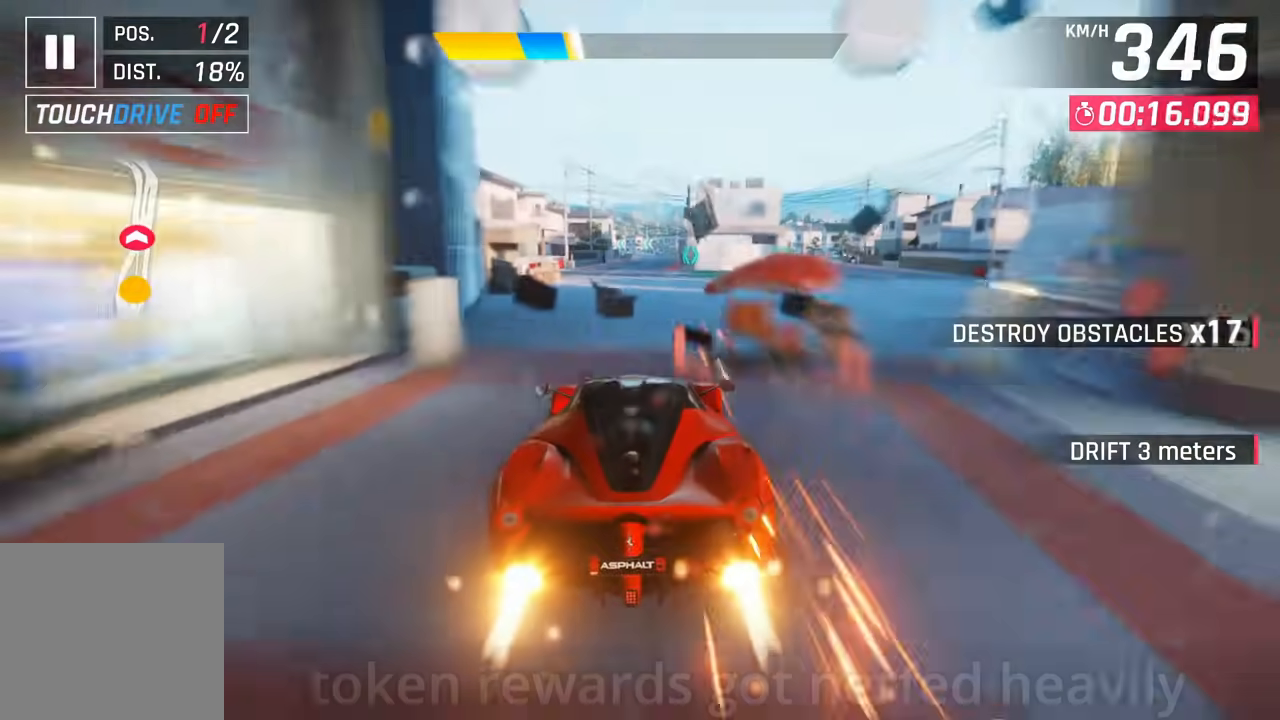
{"buttons": [], "left_stick": "center", "right_stick": "center"}
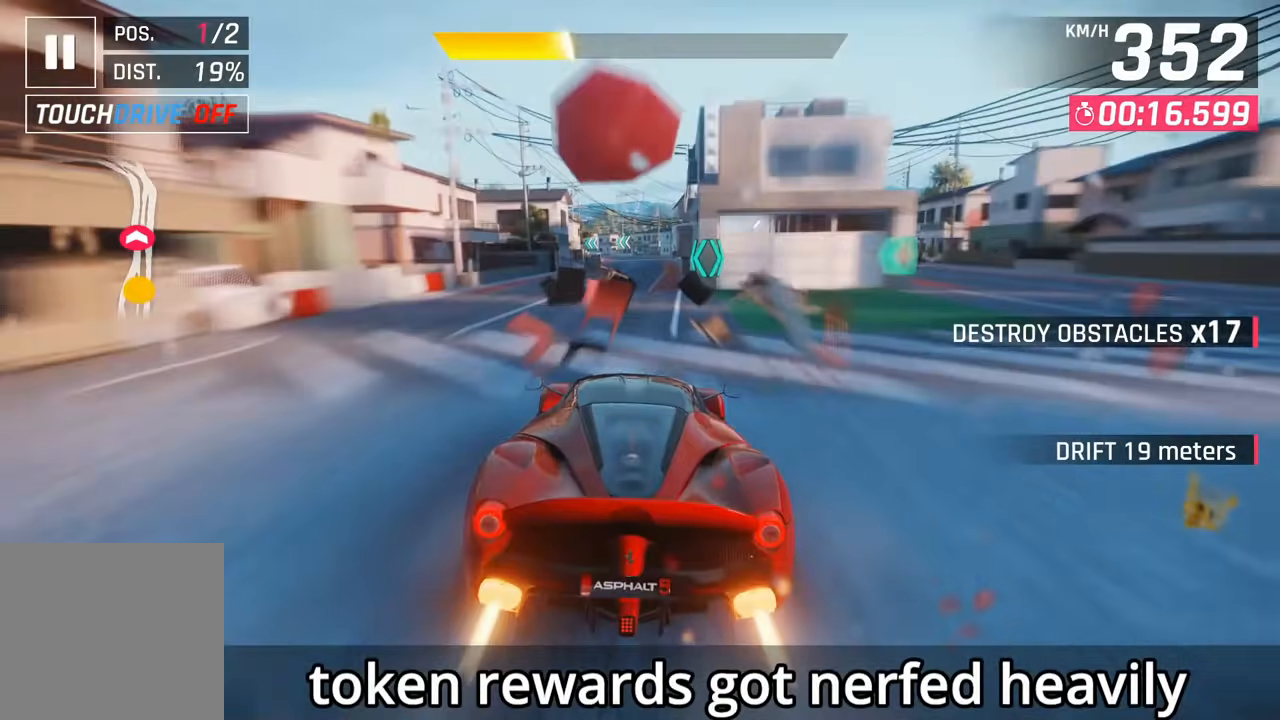
{"buttons": ["SQUARE"], "left_stick": "up-left", "right_stick": "center", "events": [[33, "left_stick", "up-left"], [100, "left_stick", "center"], [383, "left_stick", "up-left"], [417, "SQUARE", "down"]]}
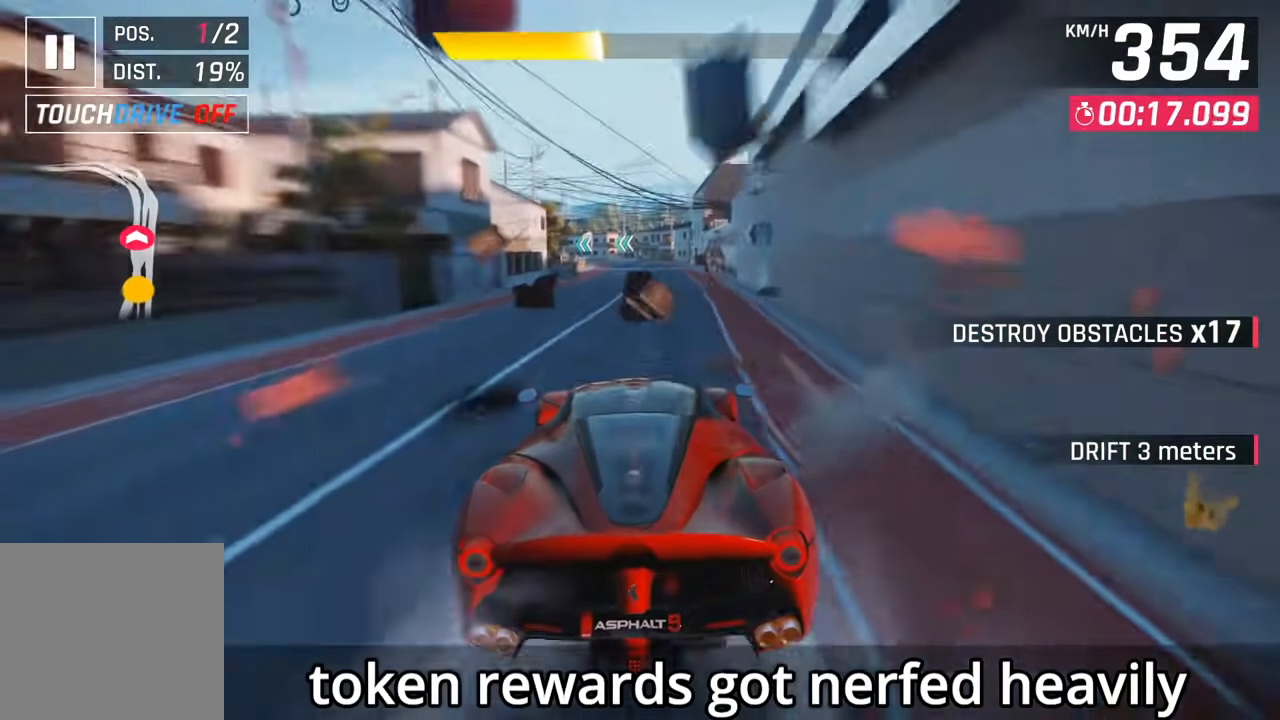
{"buttons": [], "left_stick": "center", "right_stick": "center", "events": [[67, "left_stick", "center"], [83, "SQUARE", "up"]]}
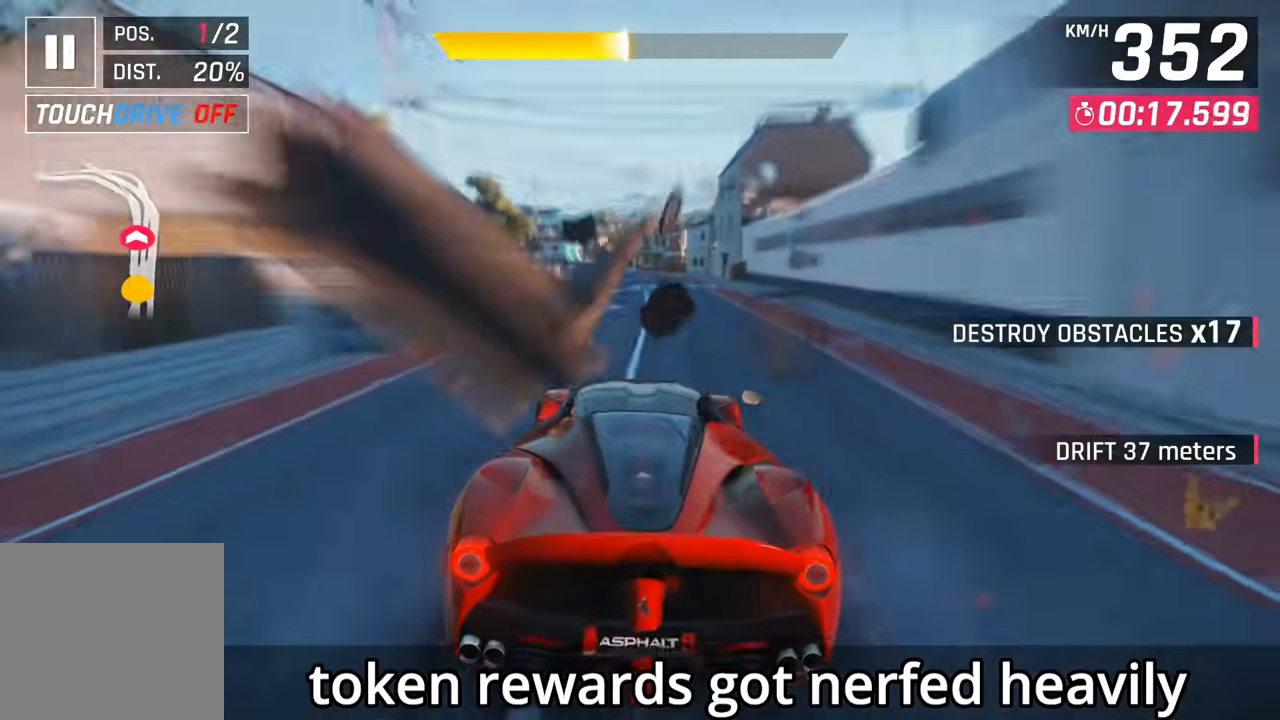
{"buttons": [], "left_stick": "center", "right_stick": "center", "events": [[100, "CROSS", "down"], [217, "CROSS", "up"]]}
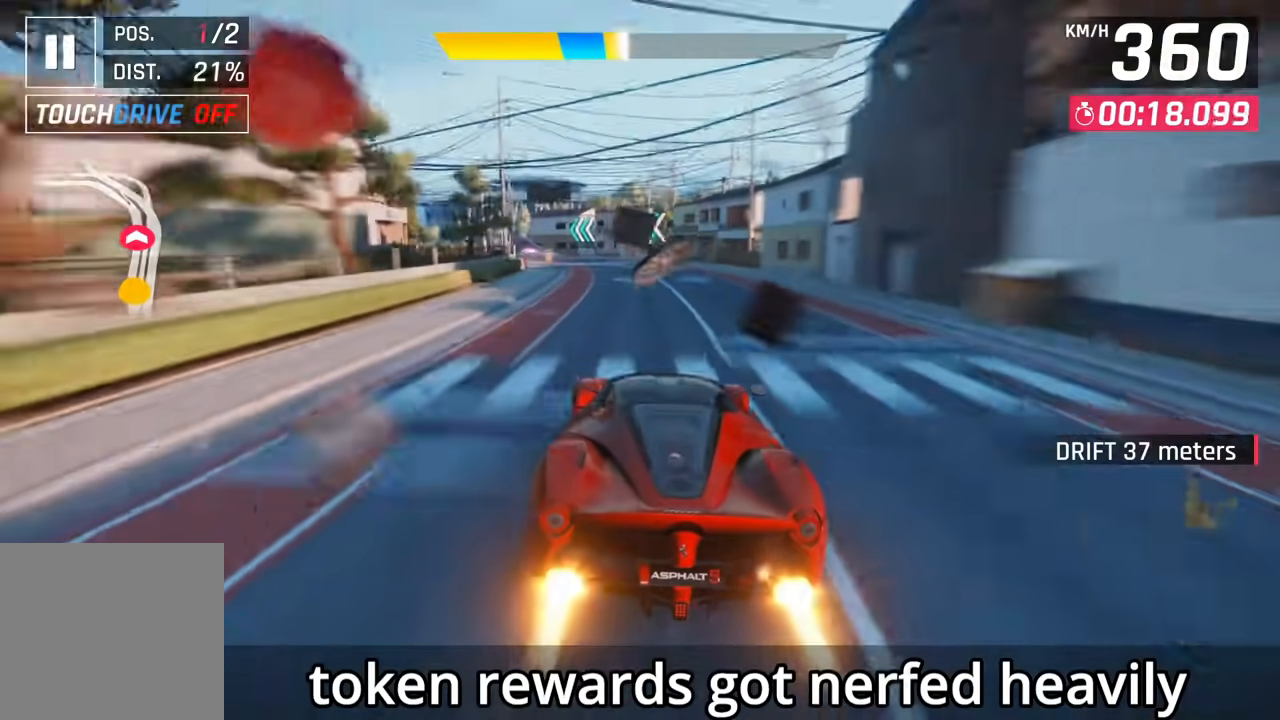
{"buttons": [], "left_stick": "center", "right_stick": "center", "events": [[250, "CROSS", "down"], [333, "CROSS", "up"], [450, "right_stick", "down-right"], [500, "right_stick", "center"]]}
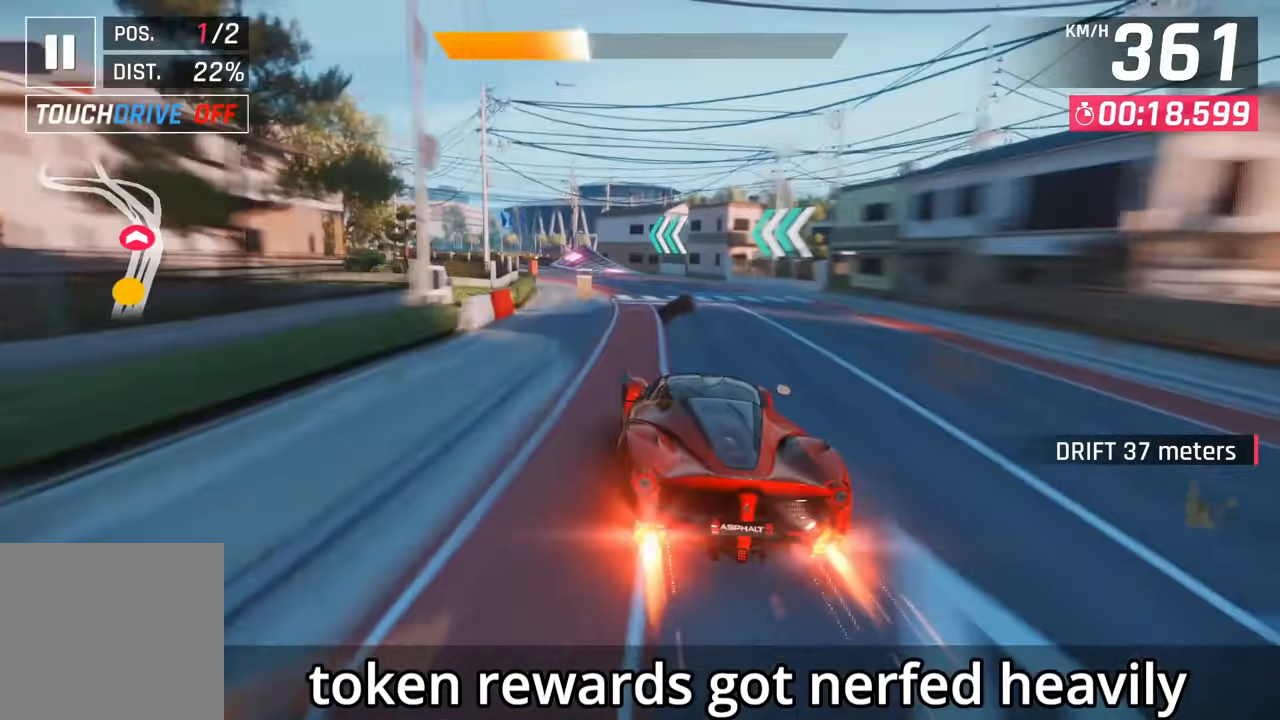
{"buttons": [], "left_stick": "center", "right_stick": "center", "events": []}
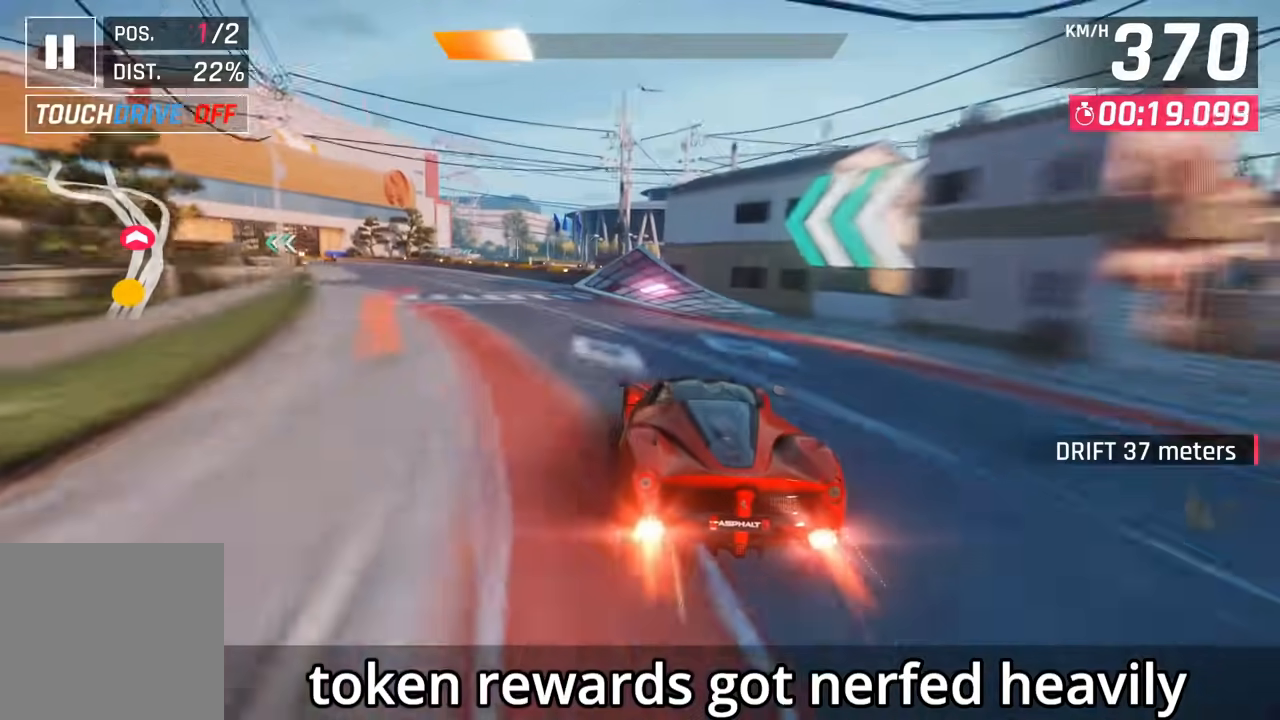
{"buttons": [], "left_stick": "left", "right_stick": "center", "events": [[100, "right_stick", "down"], [167, "right_stick", "center"], [183, "SQUARE", "down"], [200, "CROSS", "down"], [200, "SQUARE", "up"], [300, "CROSS", "up"], [367, "CROSS", "down"], [433, "CROSS", "up"], [500, "left_stick", "left"]]}
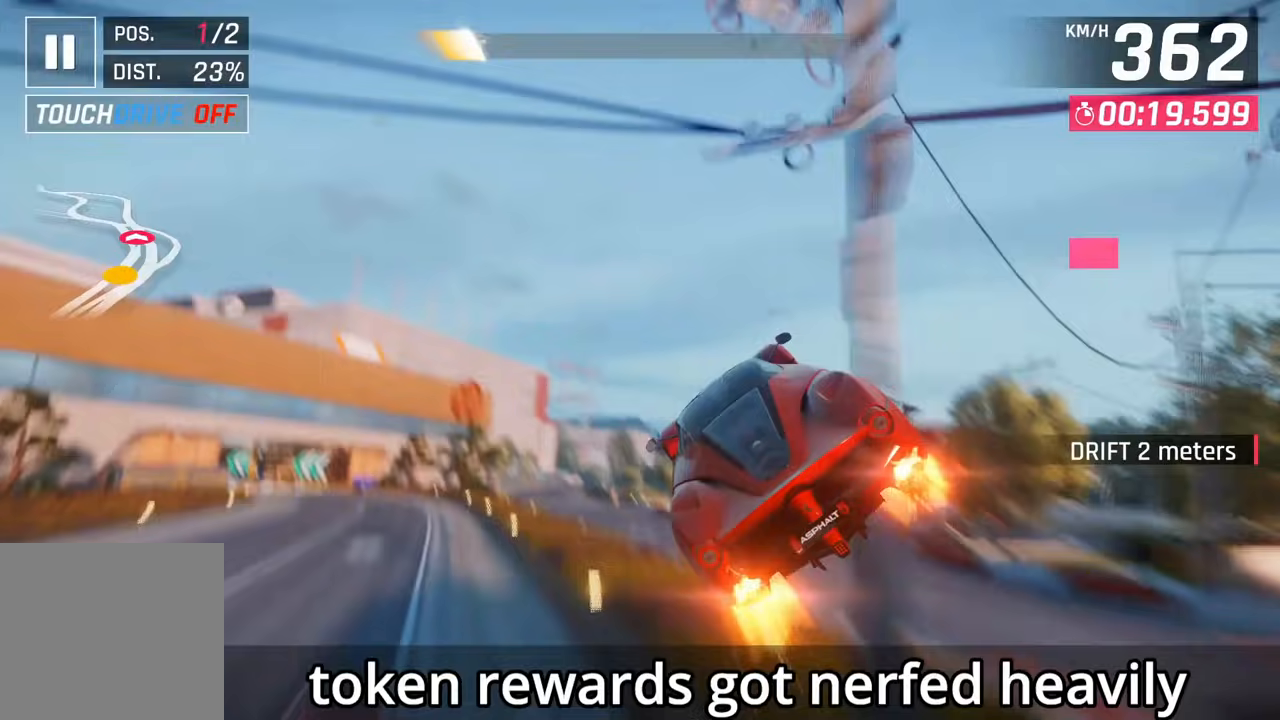
{"buttons": ["CROSS"], "left_stick": "center", "right_stick": "center", "events": [[17, "CROSS", "down"], [117, "CROSS", "up"], [167, "CROSS", "down"], [267, "CROSS", "up"], [333, "CROSS", "down"], [433, "CROSS", "up"], [450, "left_stick", "center"], [500, "CROSS", "down"]]}
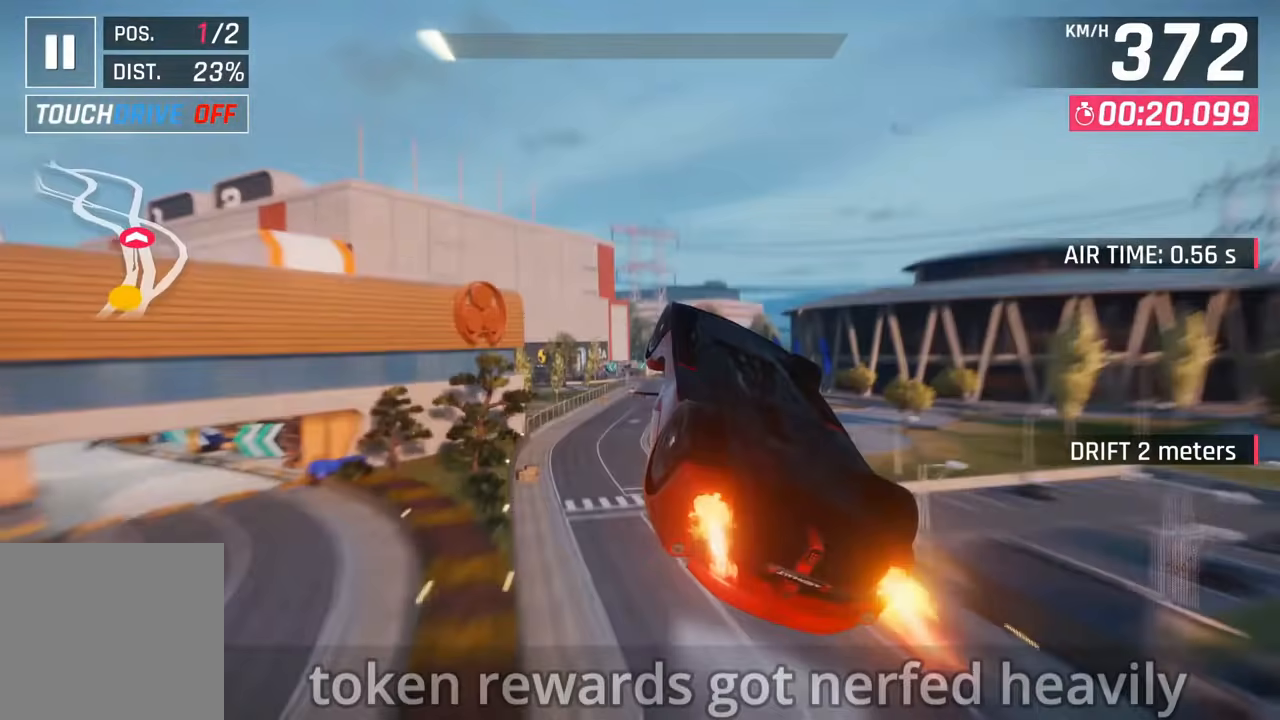
{"buttons": ["CROSS"], "left_stick": "center", "right_stick": "center", "events": [[100, "CROSS", "up"], [150, "CROSS", "down"], [250, "CROSS", "up"], [333, "CROSS", "down"], [400, "CROSS", "up"], [483, "CROSS", "down"]]}
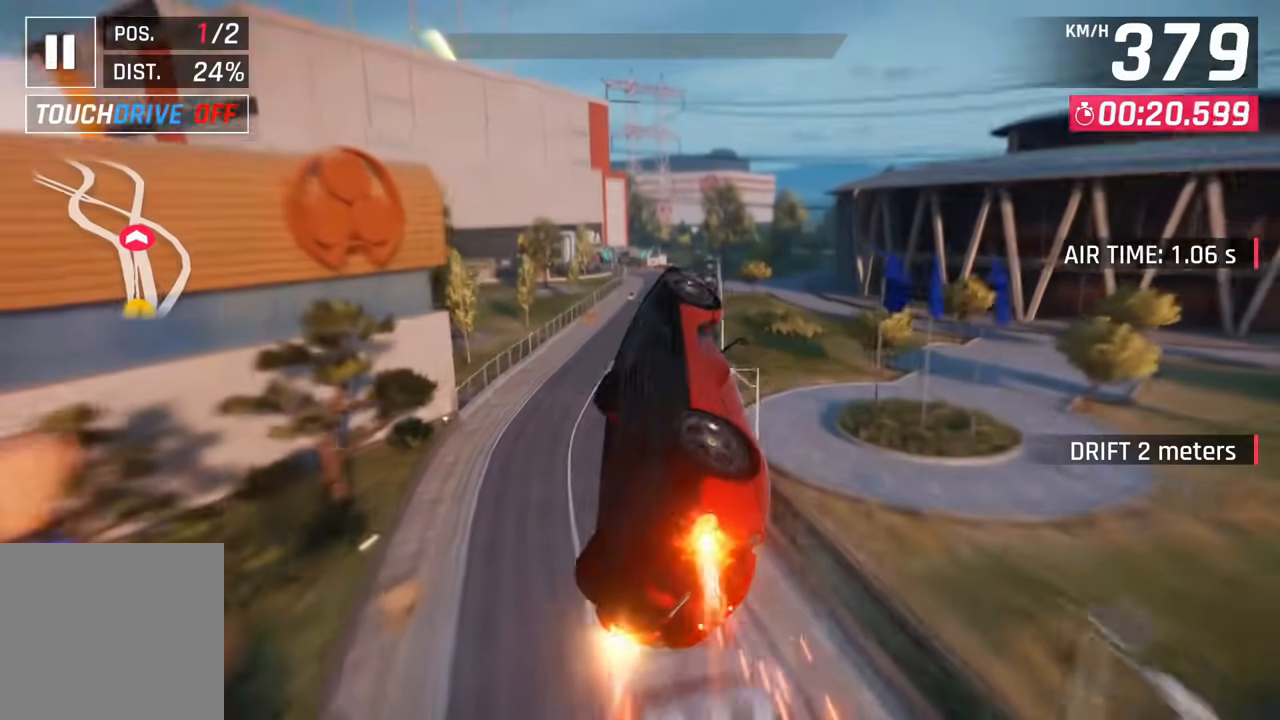
{"buttons": ["CROSS"], "left_stick": "right", "right_stick": "center", "events": [[50, "left_stick", "right"], [67, "CROSS", "up"], [133, "CROSS", "down"], [217, "CROSS", "up"], [283, "CROSS", "down"], [383, "CROSS", "up"], [433, "CROSS", "down"]]}